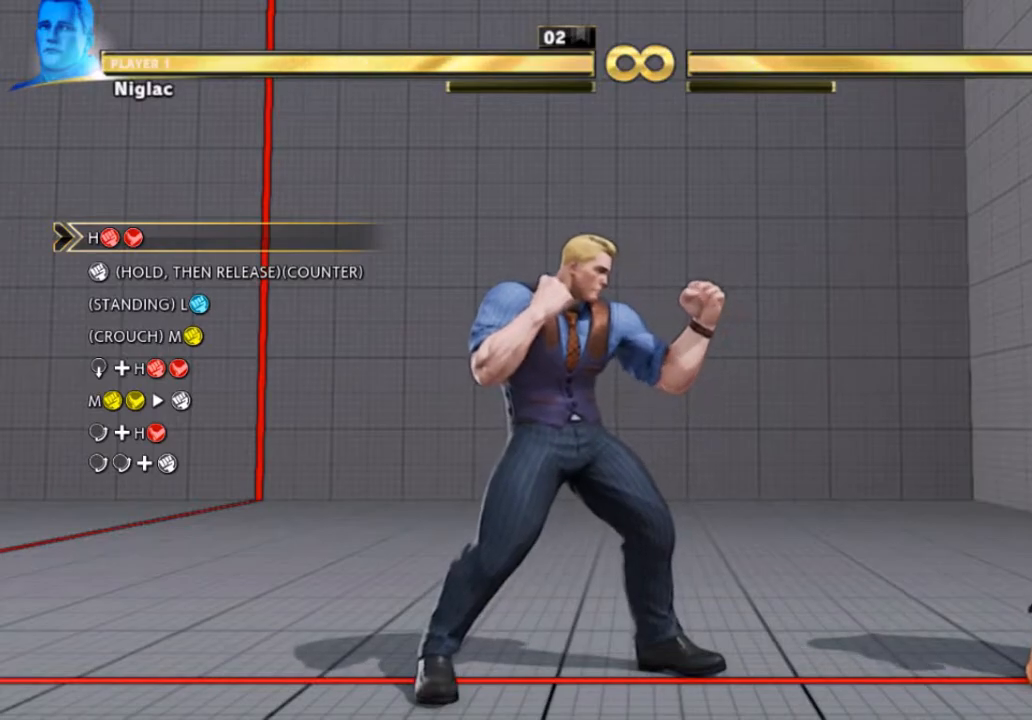
Gameplay with a controller (Xbox layout); each line is a JSON object with the inputs held at the frame after it. "events" lists button and stick changes between this image and that frame as [ms after this image, input, new state], when the widget could be followed in between. Not read: L3 R3 right_stick.
{"buttons": [], "left_stick": "center", "events": [[83, "R2", "down"], [267, "R2", "up"]]}
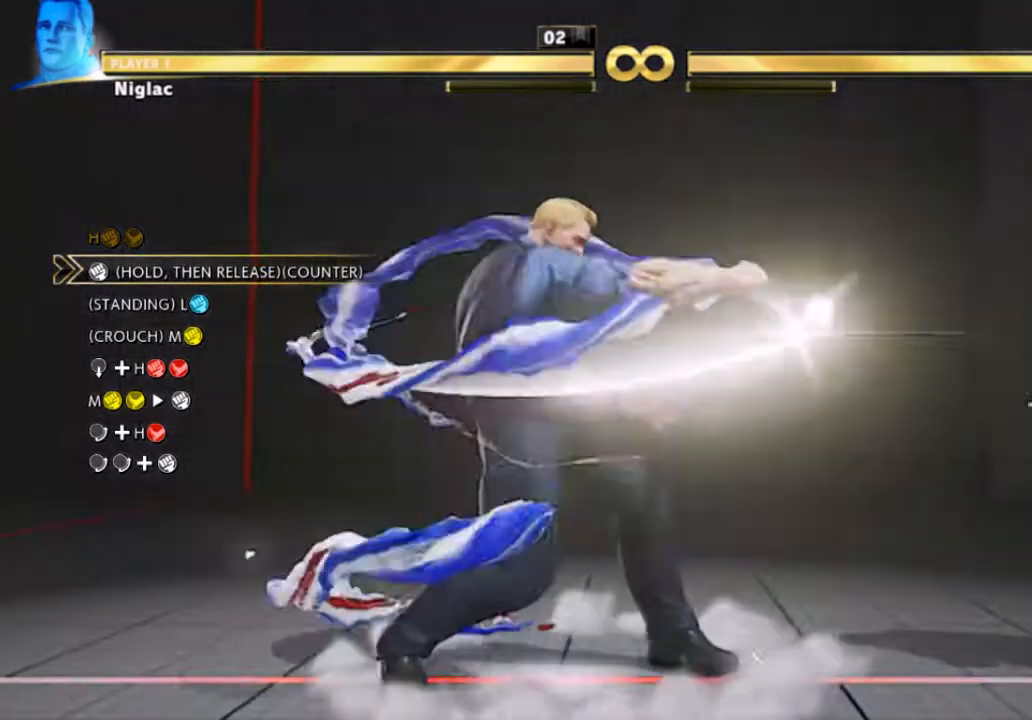
{"buttons": ["X"], "left_stick": "center", "events": [[17, "X", "down"]]}
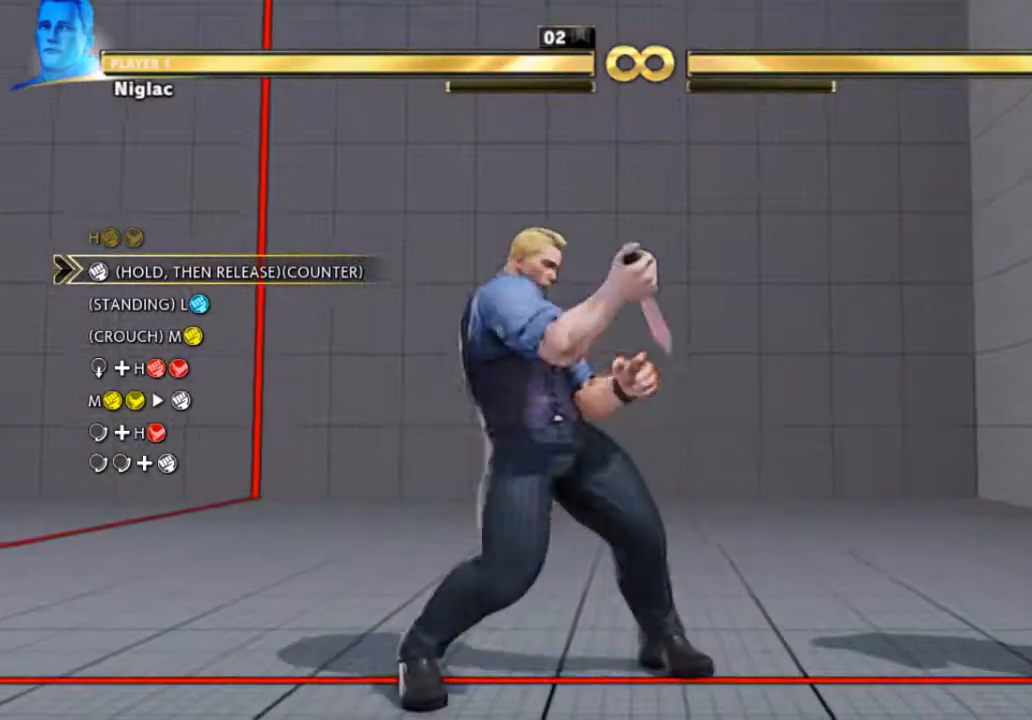
{"buttons": ["X"], "left_stick": "right", "events": [[317, "left_stick", "right"]]}
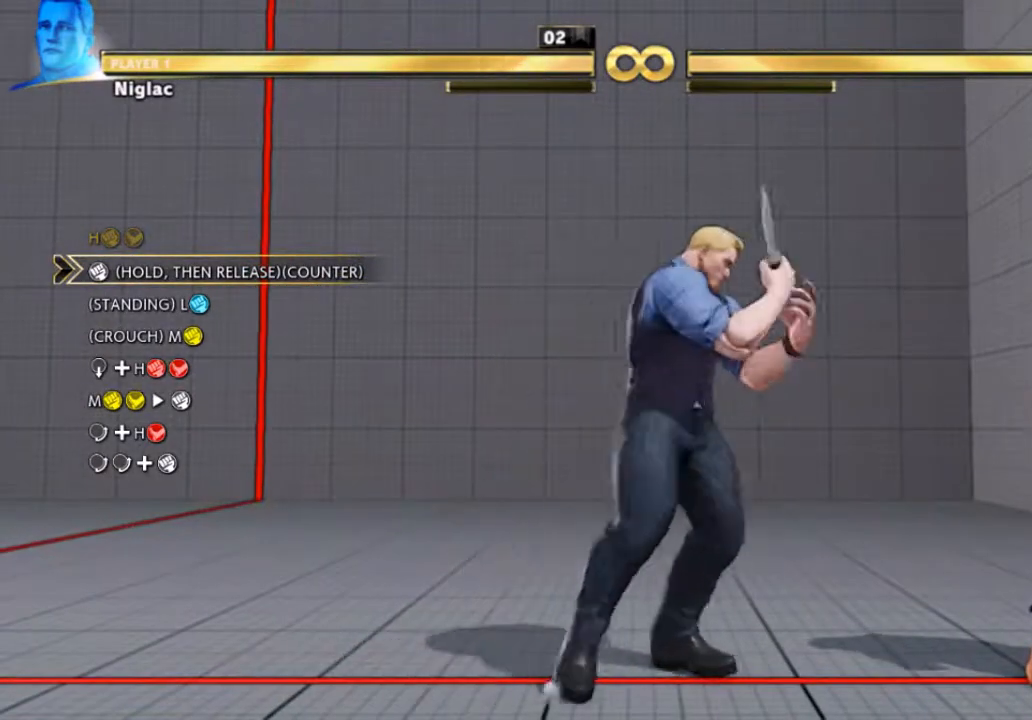
{"buttons": ["X"], "left_stick": "center", "events": [[450, "left_stick", "center"]]}
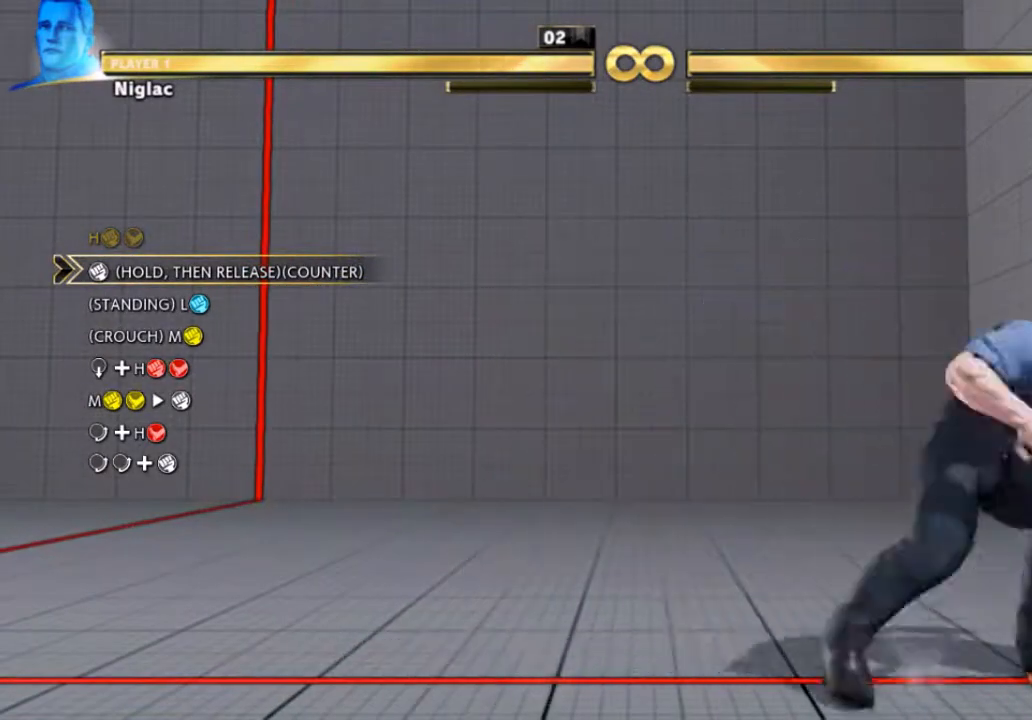
{"buttons": [], "left_stick": "center", "events": [[33, "X", "up"]]}
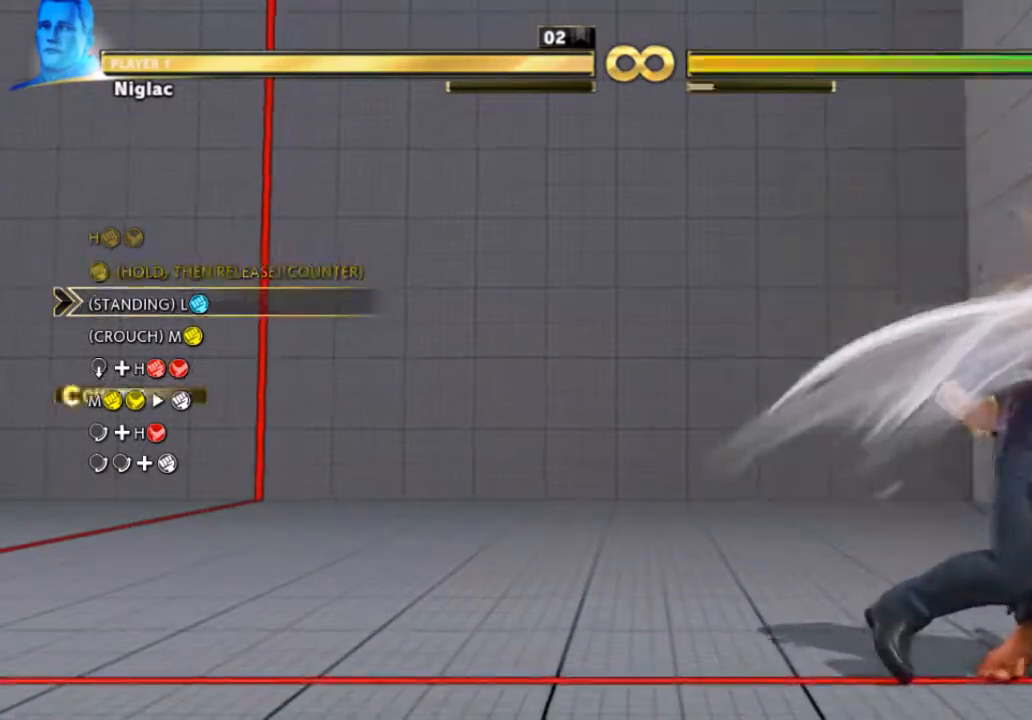
{"buttons": ["X"], "left_stick": "center", "events": [[317, "X", "down"]]}
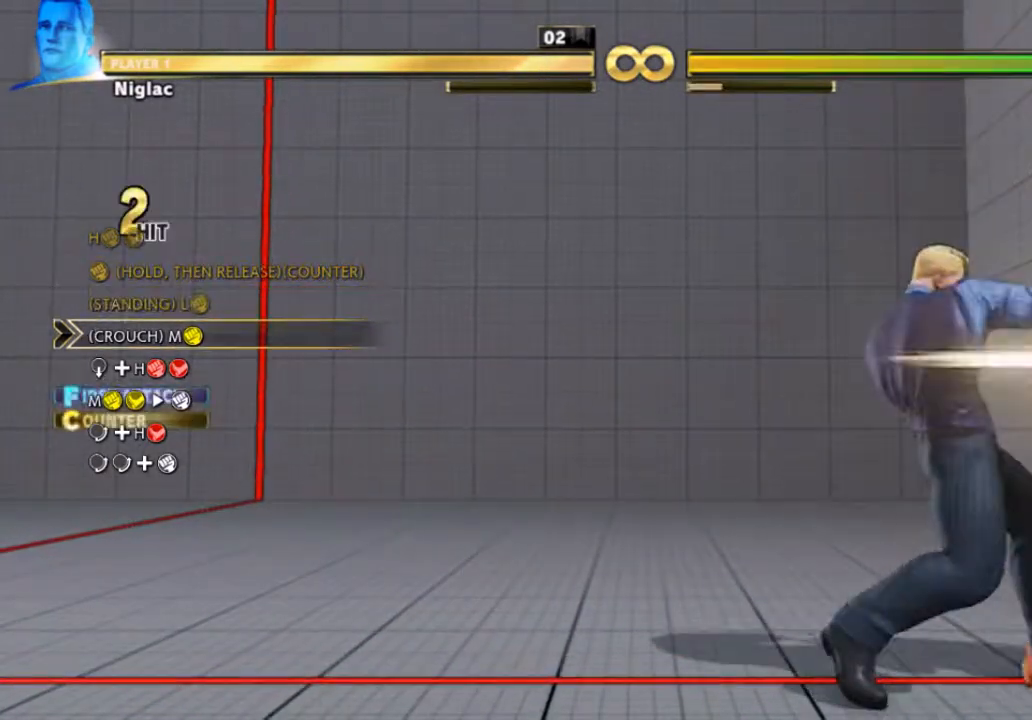
{"buttons": ["R1", "R2"], "left_stick": "down", "events": [[83, "X", "up"], [200, "left_stick", "down"], [383, "R1", "down"], [383, "R2", "down"]]}
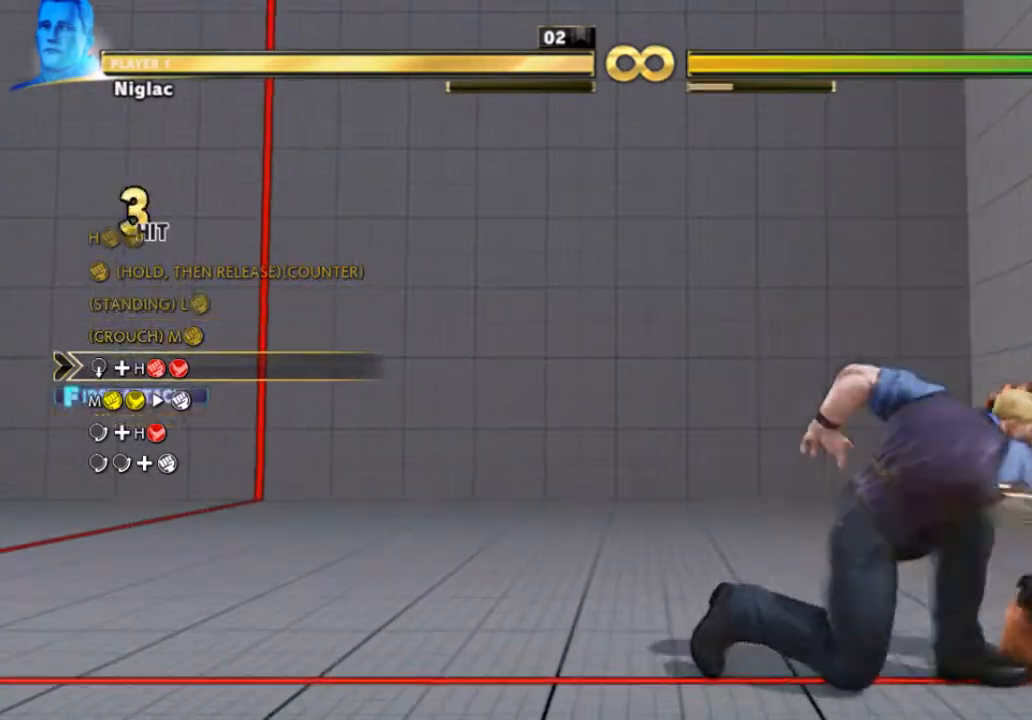
{"buttons": [], "left_stick": "center", "events": [[83, "R1", "up"], [83, "R2", "up"], [133, "left_stick", "center"]]}
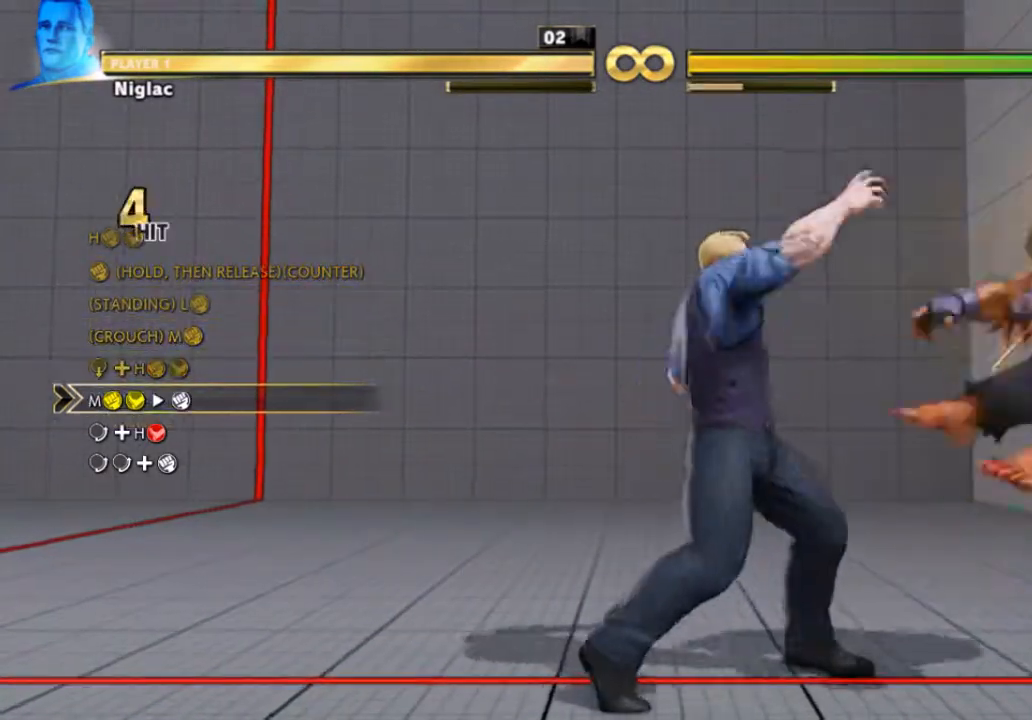
{"buttons": [], "left_stick": "center", "events": [[200, "B", "down"], [267, "B", "up"]]}
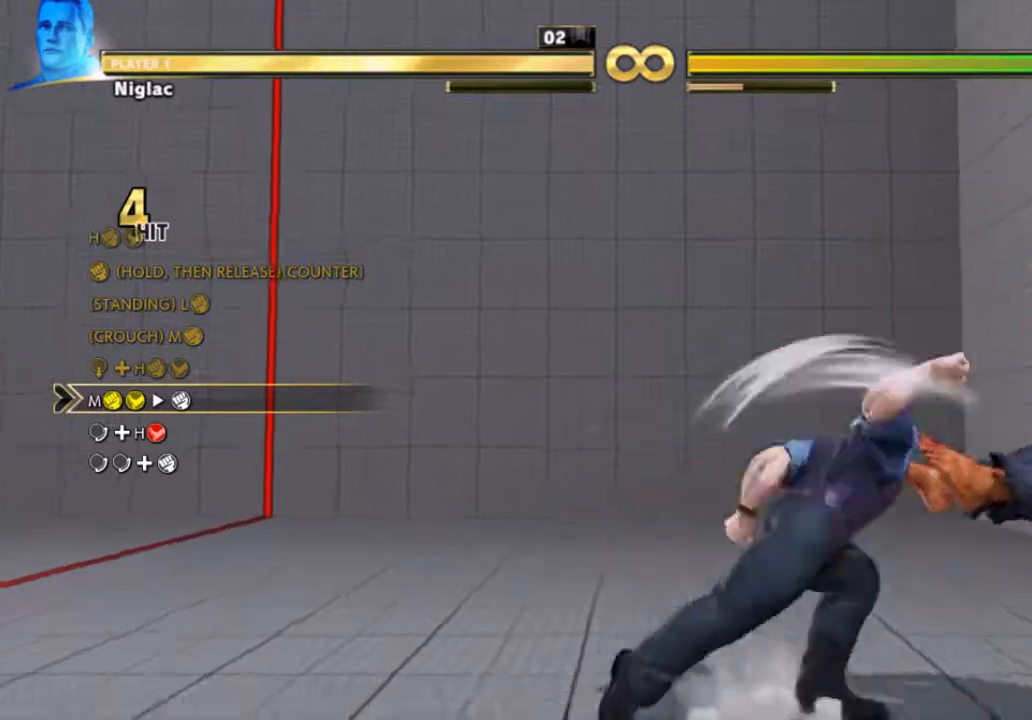
{"buttons": [], "left_stick": "up", "events": [[17, "left_stick", "left"], [83, "left_stick", "down"], [133, "left_stick", "right"], [200, "R2", "down"], [200, "left_stick", "up-right"], [317, "R2", "up"], [317, "left_stick", "down-left"], [383, "left_stick", "down-right"], [450, "left_stick", "up"]]}
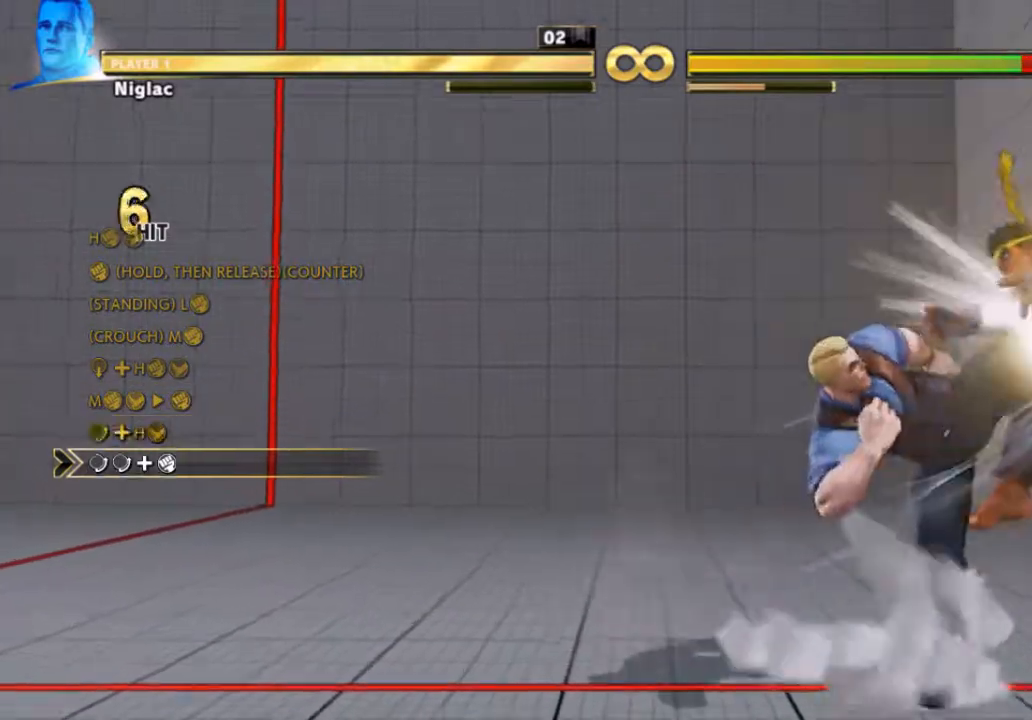
{"buttons": [], "left_stick": "center", "events": [[17, "left_stick", "down"], [83, "left_stick", "right"], [133, "Y", "down"], [133, "left_stick", "up"], [200, "left_stick", "center"], [267, "Y", "up"]]}